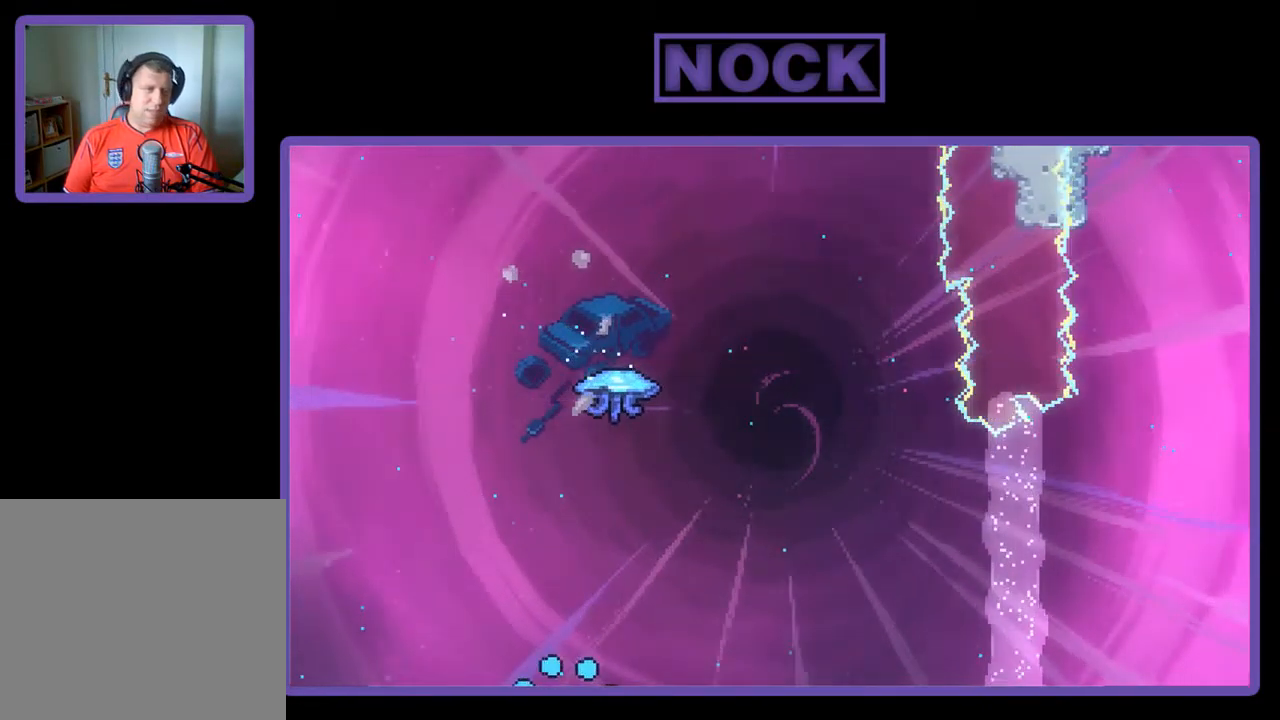
Gameplay with a controller (PlayStation layout); each line is a JSON object with the inputs held at the frame after it. "events" lists button and stick changes between this image and that frame as [ms after this image, input, new state], when the widget could be followed in between. Not read: right_stick.
{"buttons": [], "left_stick": "center", "events": []}
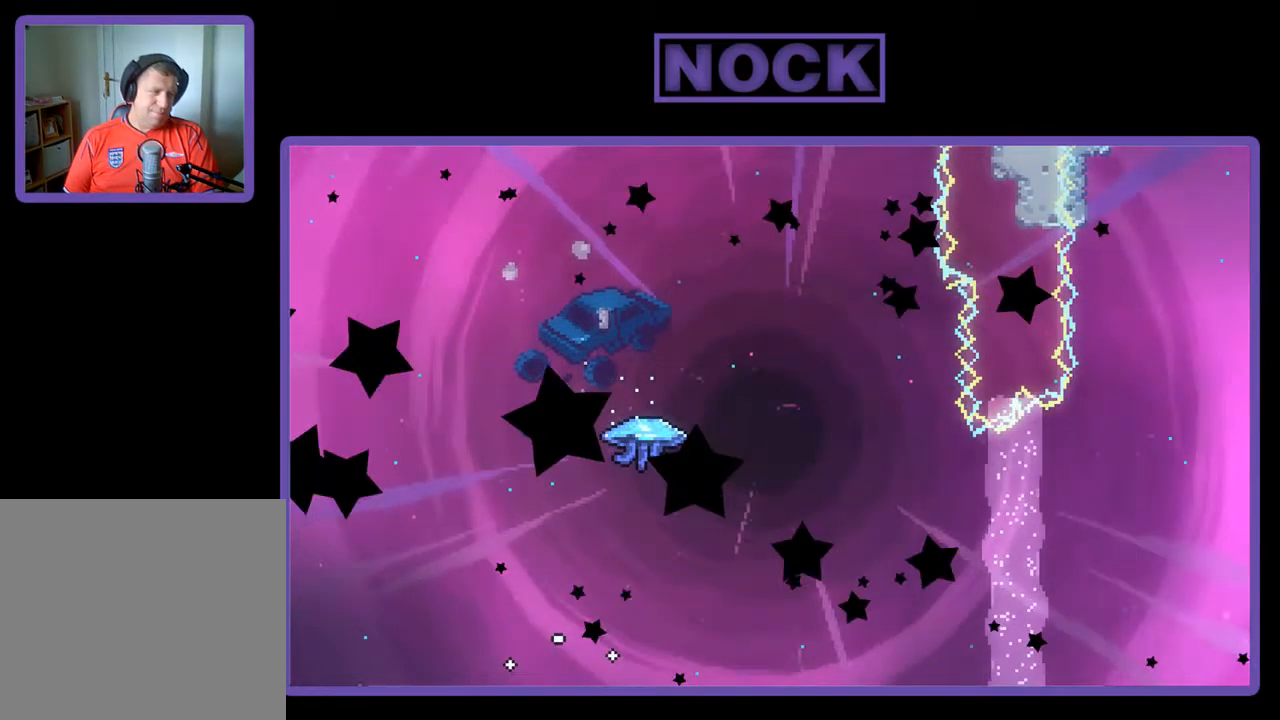
{"buttons": [], "left_stick": "center", "events": []}
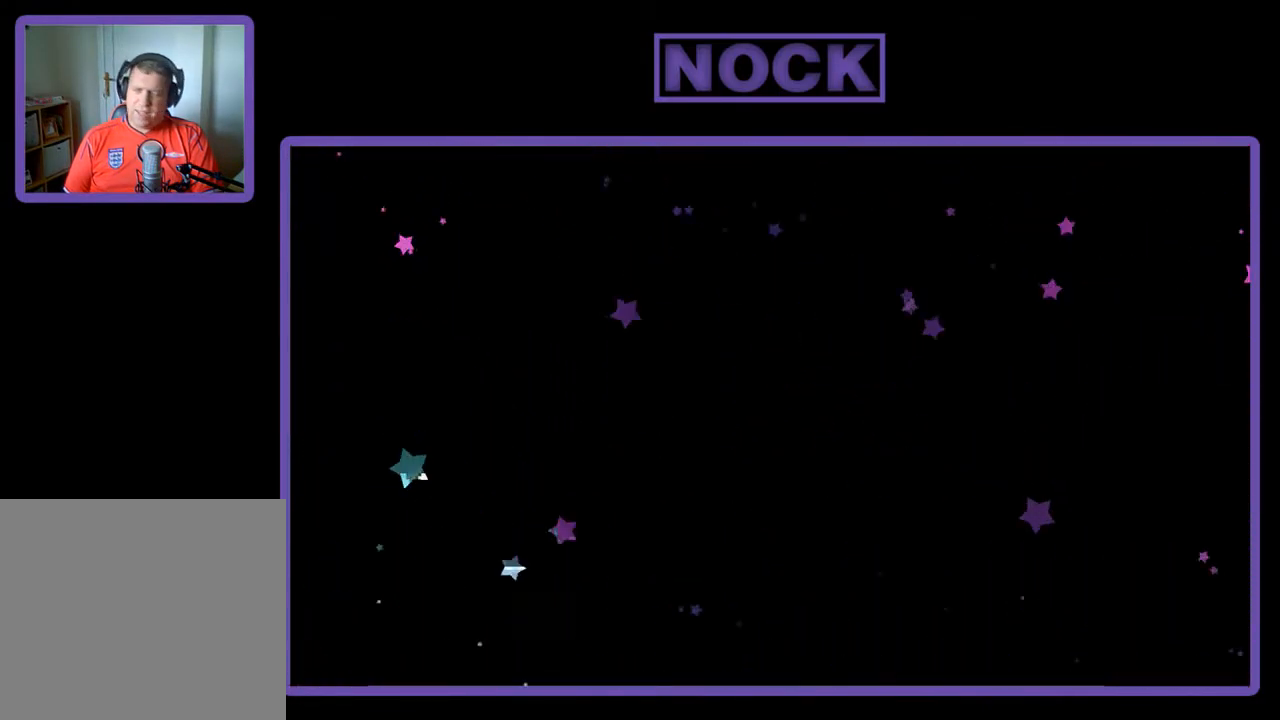
{"buttons": ["R2"], "left_stick": "center", "events": [[384, "R2", "down"]]}
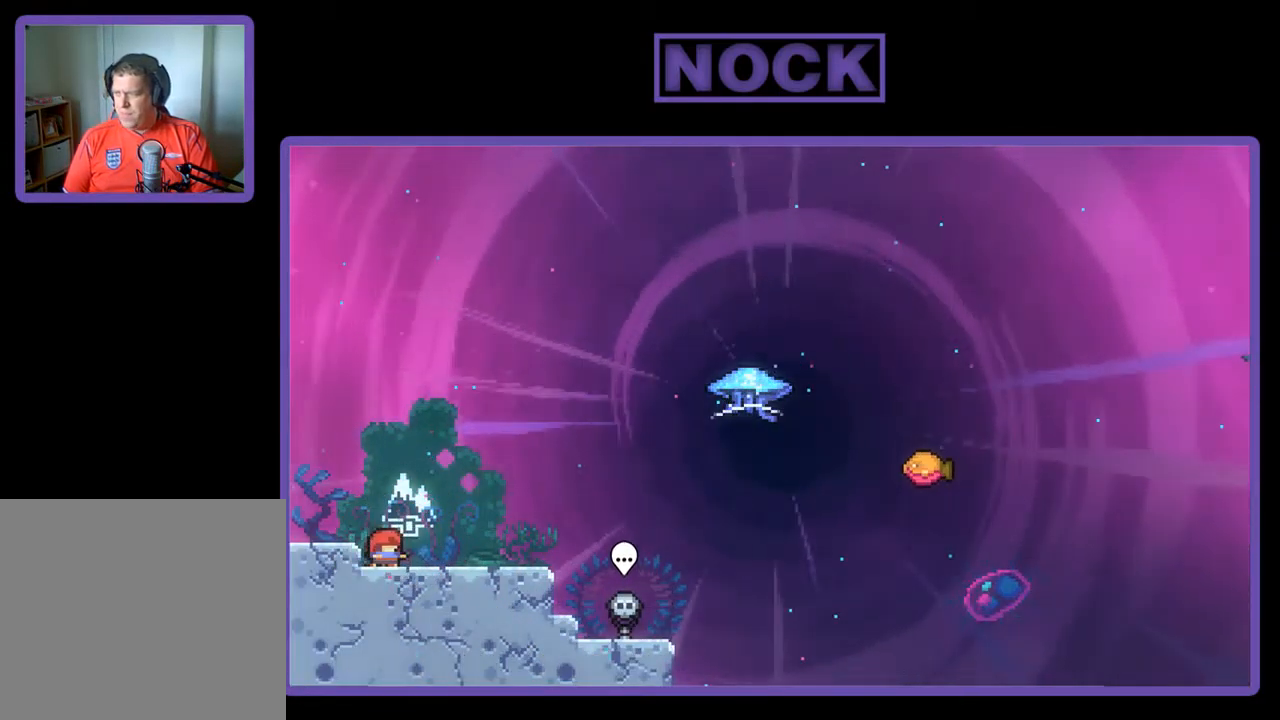
{"buttons": ["R2"], "left_stick": "center", "events": [[217, "DPAD_RIGHT", "down"], [384, "DPAD_RIGHT", "up"]]}
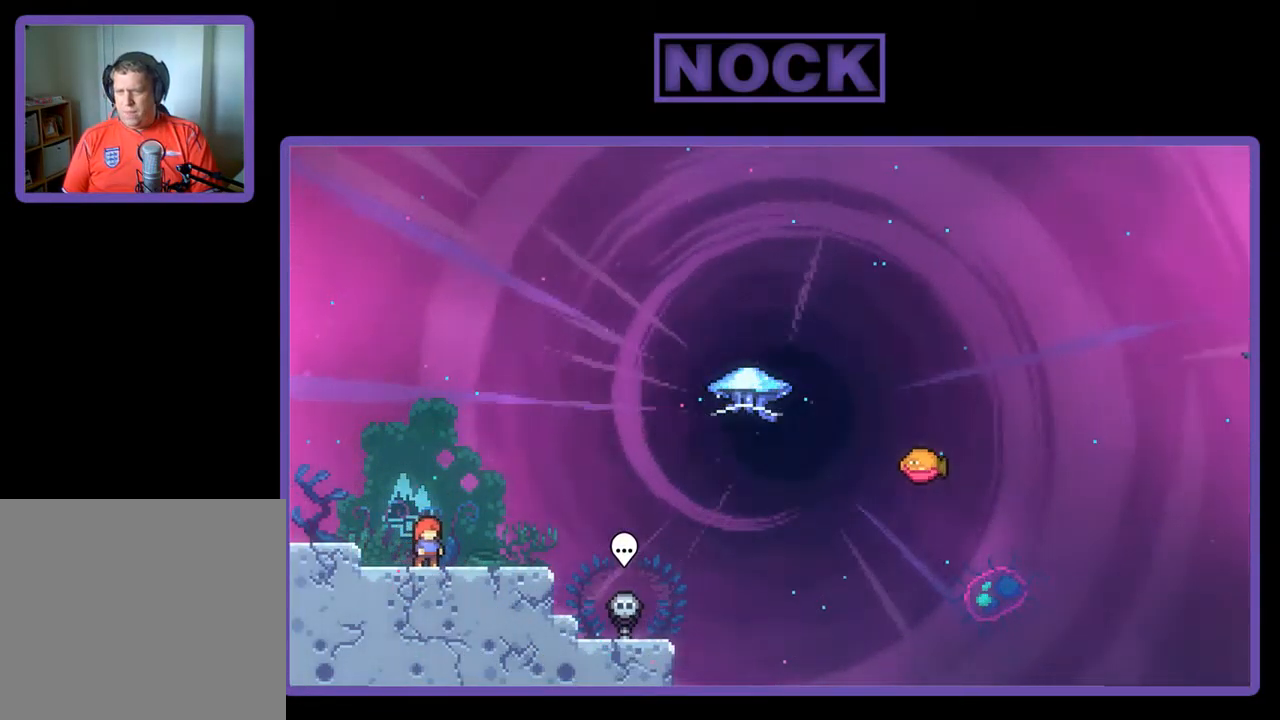
{"buttons": ["CIRCLE", "R2", "DPAD_DOWN", "DPAD_RIGHT"], "left_stick": "center", "events": [[84, "CROSS", "down"], [283, "CROSS", "up"], [450, "DPAD_DOWN", "down"], [516, "CIRCLE", "down"], [516, "DPAD_RIGHT", "down"]]}
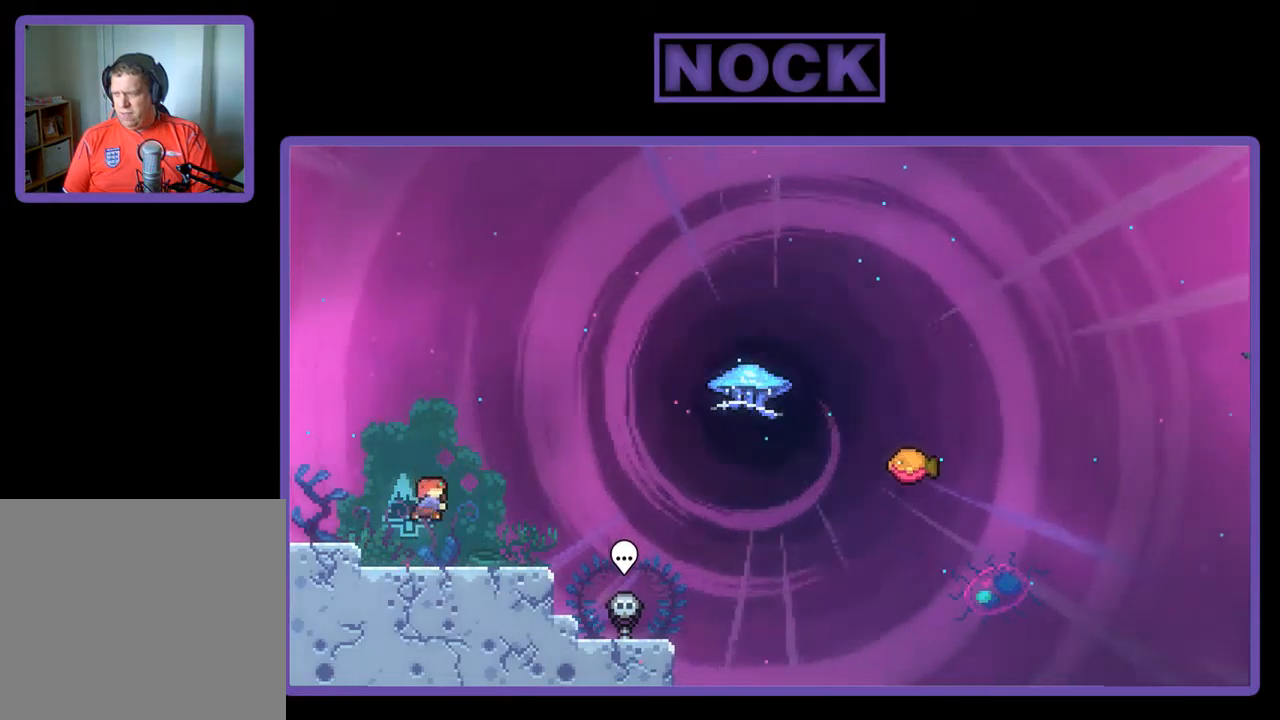
{"buttons": ["CIRCLE", "R2", "DPAD_UP"], "left_stick": "center", "events": [[67, "CIRCLE", "up"], [167, "CROSS", "down"], [334, "DPAD_DOWN", "up"], [367, "CROSS", "up"], [434, "DPAD_UP", "down"], [467, "CIRCLE", "down"], [467, "DPAD_RIGHT", "up"]]}
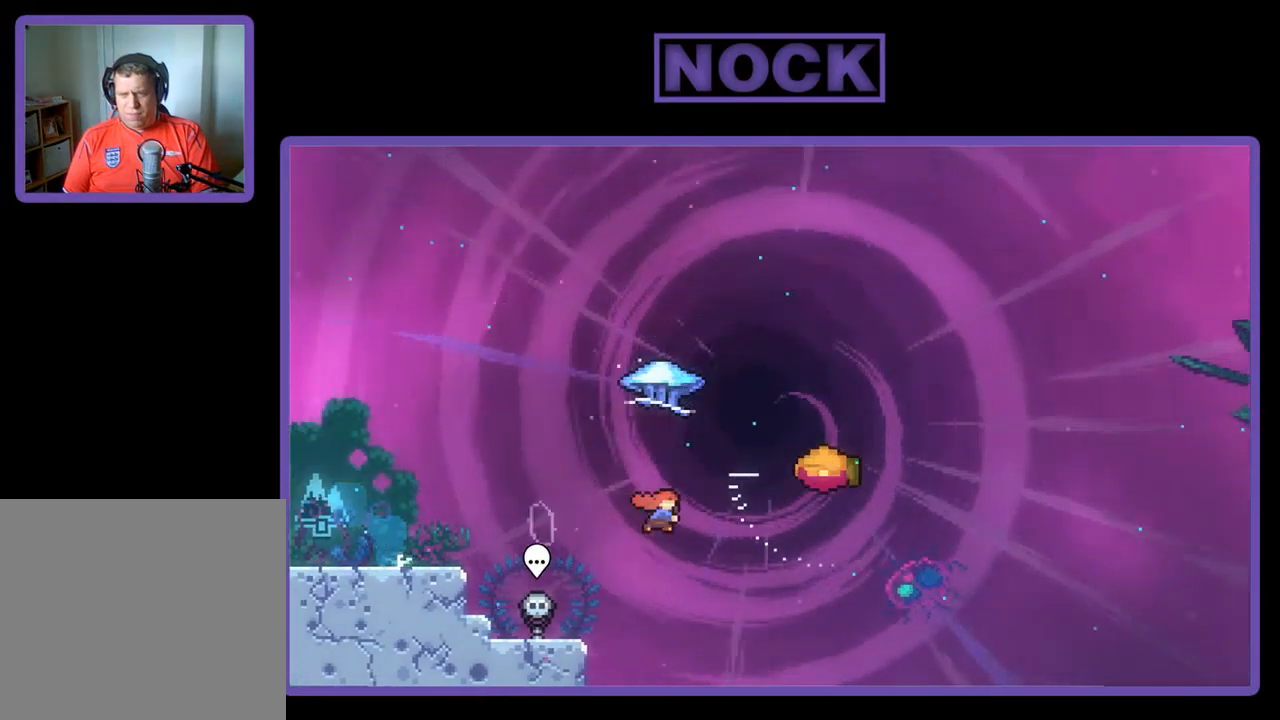
{"buttons": ["R2", "DPAD_RIGHT"], "left_stick": "center", "events": [[100, "CIRCLE", "up"], [267, "DPAD_UP", "up"], [334, "DPAD_RIGHT", "down"]]}
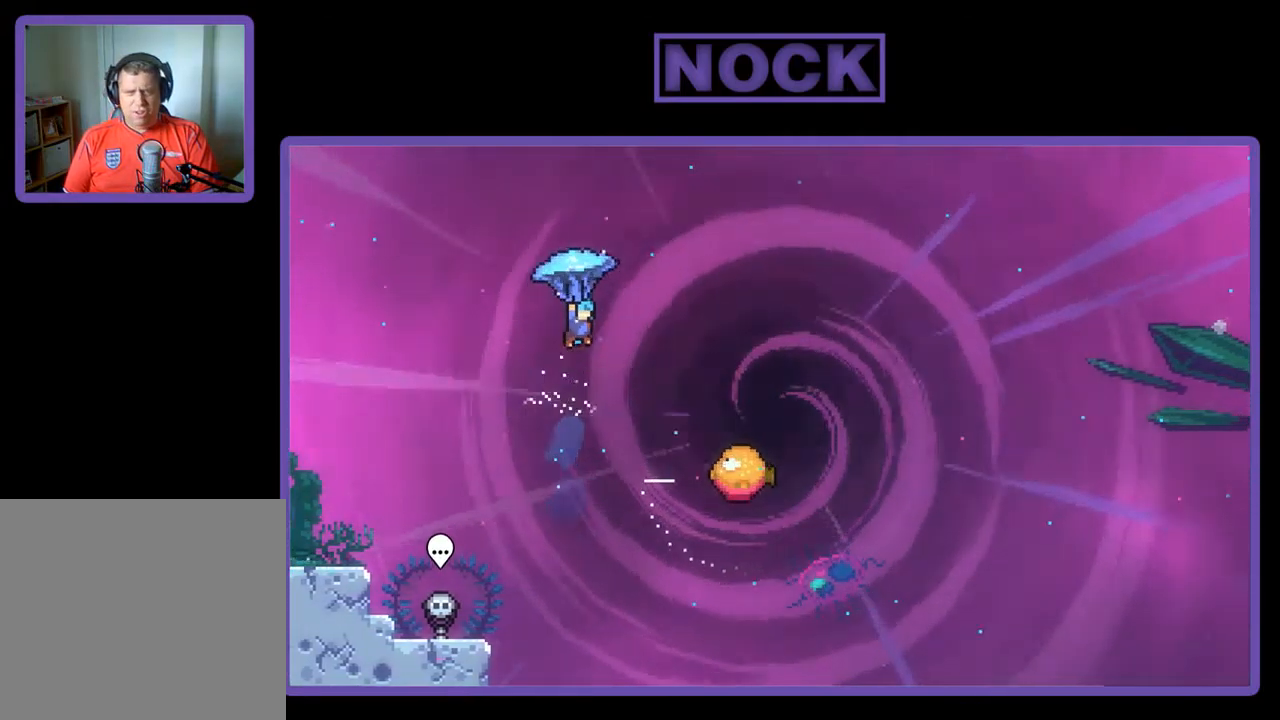
{"buttons": ["R2", "DPAD_RIGHT"], "left_stick": "center", "events": []}
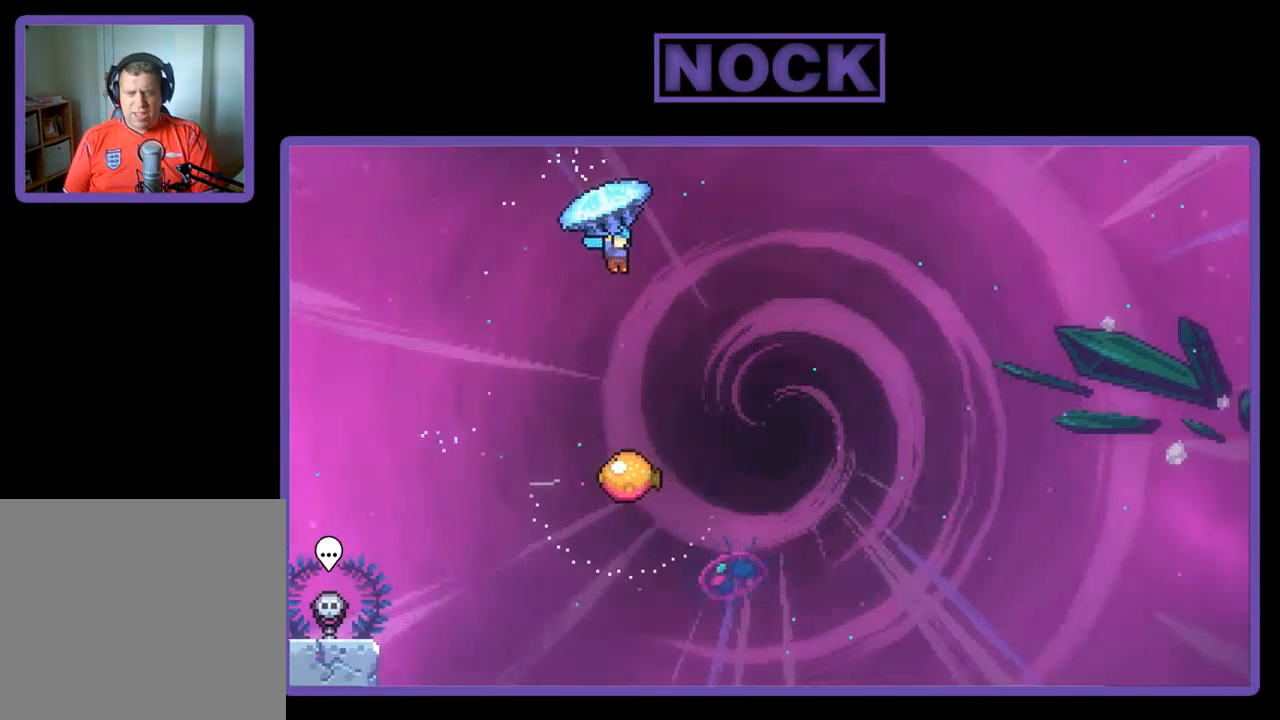
{"buttons": ["R2", "DPAD_DOWN"], "left_stick": "center", "events": [[234, "DPAD_RIGHT", "up"], [267, "DPAD_DOWN", "down"]]}
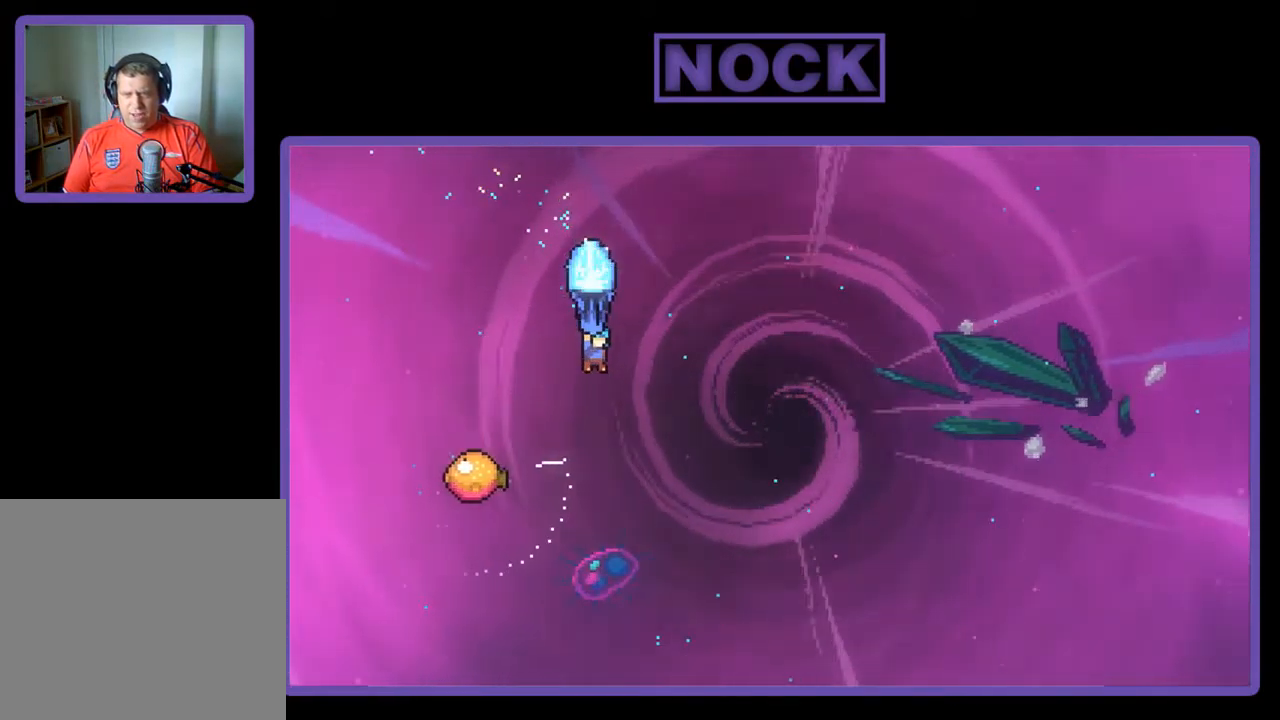
{"buttons": ["R2", "DPAD_LEFT"], "left_stick": "center", "events": [[167, "DPAD_DOWN", "up"], [200, "DPAD_LEFT", "down"], [234, "DPAD_LEFT", "up"], [300, "DPAD_LEFT", "down"]]}
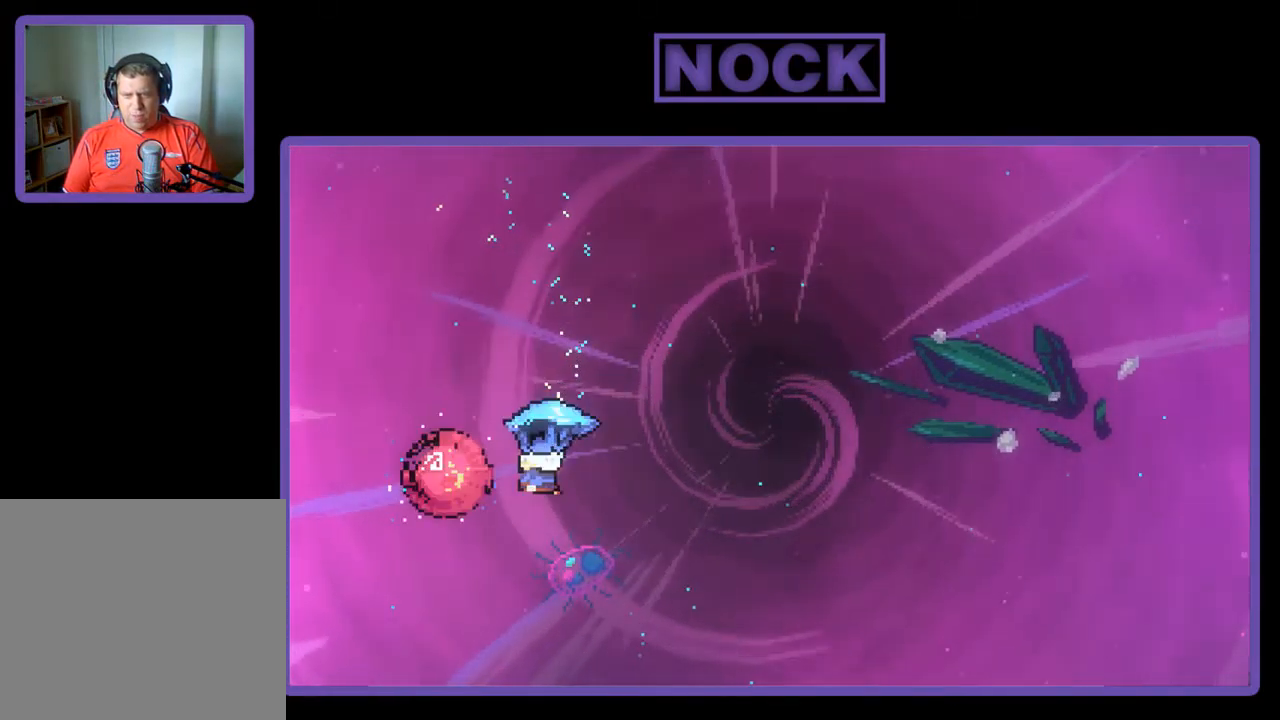
{"buttons": ["R2", "DPAD_RIGHT"], "left_stick": "center", "events": [[67, "DPAD_UP", "down"], [100, "DPAD_LEFT", "up"], [134, "DPAD_RIGHT", "down"], [134, "DPAD_UP", "up"]]}
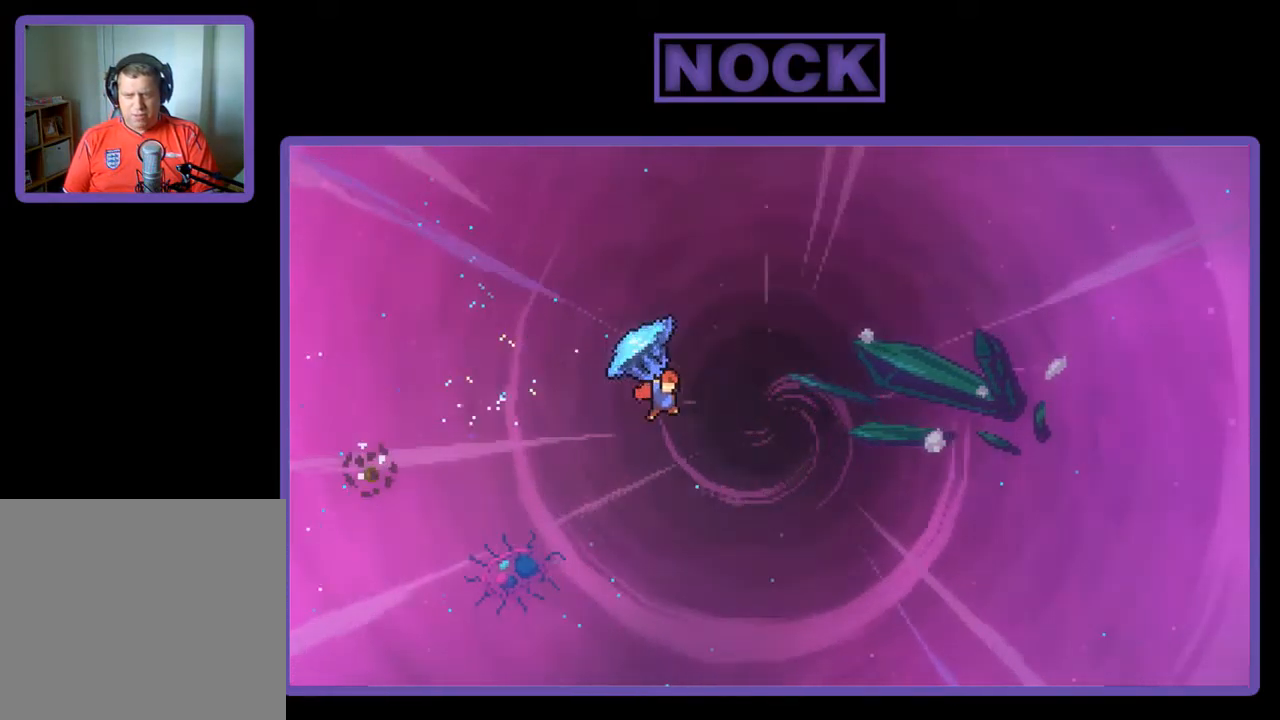
{"buttons": ["R2", "DPAD_RIGHT"], "left_stick": "center", "events": []}
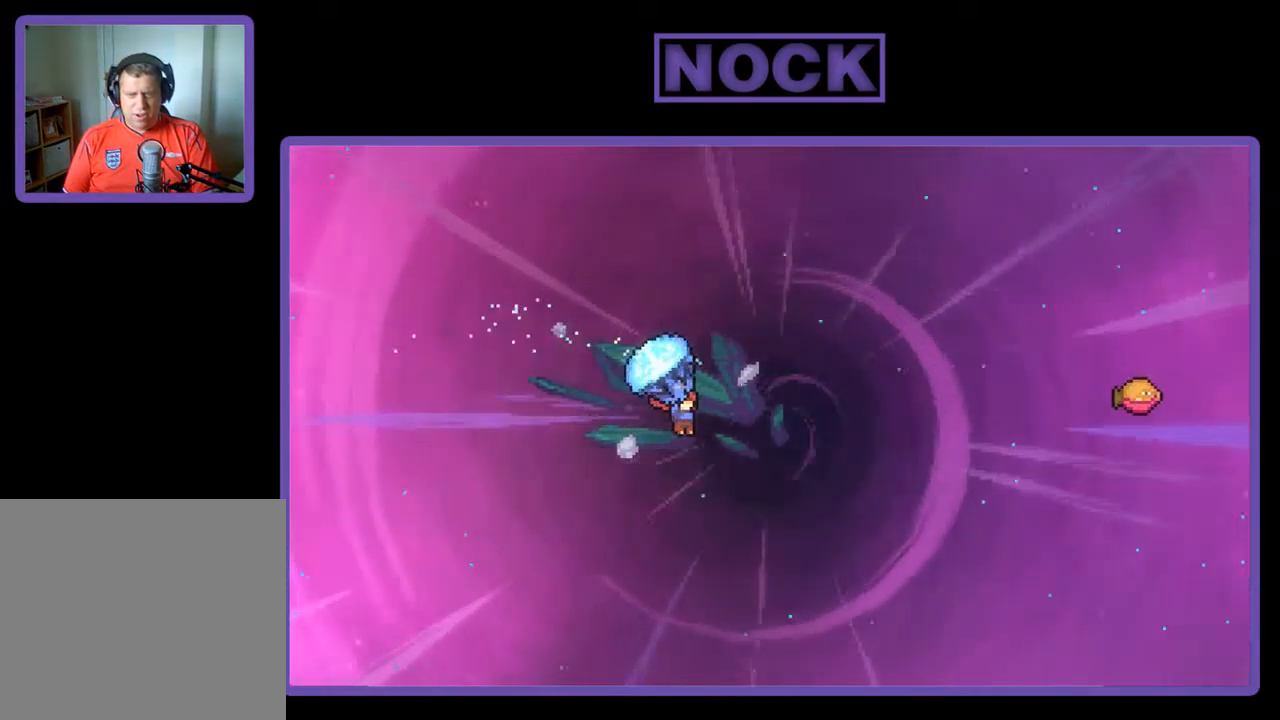
{"buttons": ["CIRCLE", "R2", "DPAD_RIGHT"], "left_stick": "center", "events": [[134, "DPAD_UP", "down"], [167, "R2", "up"], [200, "DPAD_RIGHT", "up"], [267, "CIRCLE", "down"], [267, "R2", "down"], [400, "DPAD_RIGHT", "down"], [500, "DPAD_UP", "up"]]}
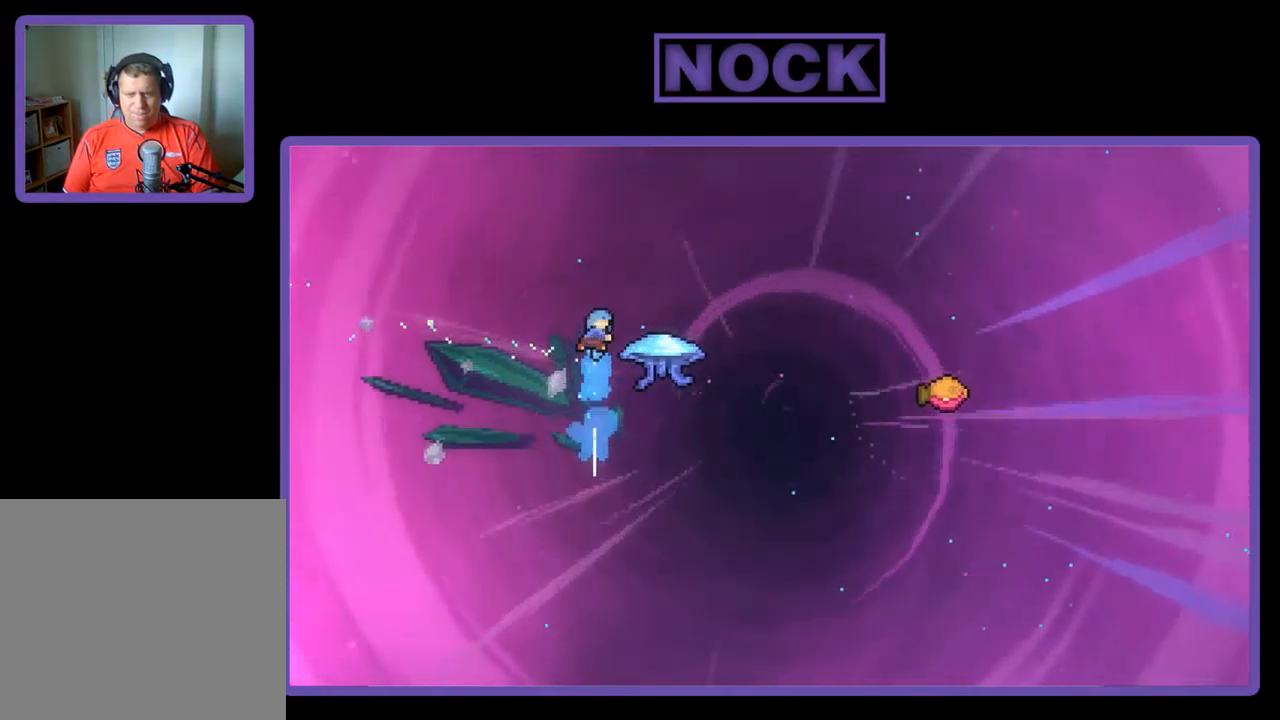
{"buttons": ["CIRCLE", "R2", "DPAD_RIGHT"], "left_stick": "center", "events": [[34, "CIRCLE", "up"], [500, "CIRCLE", "down"]]}
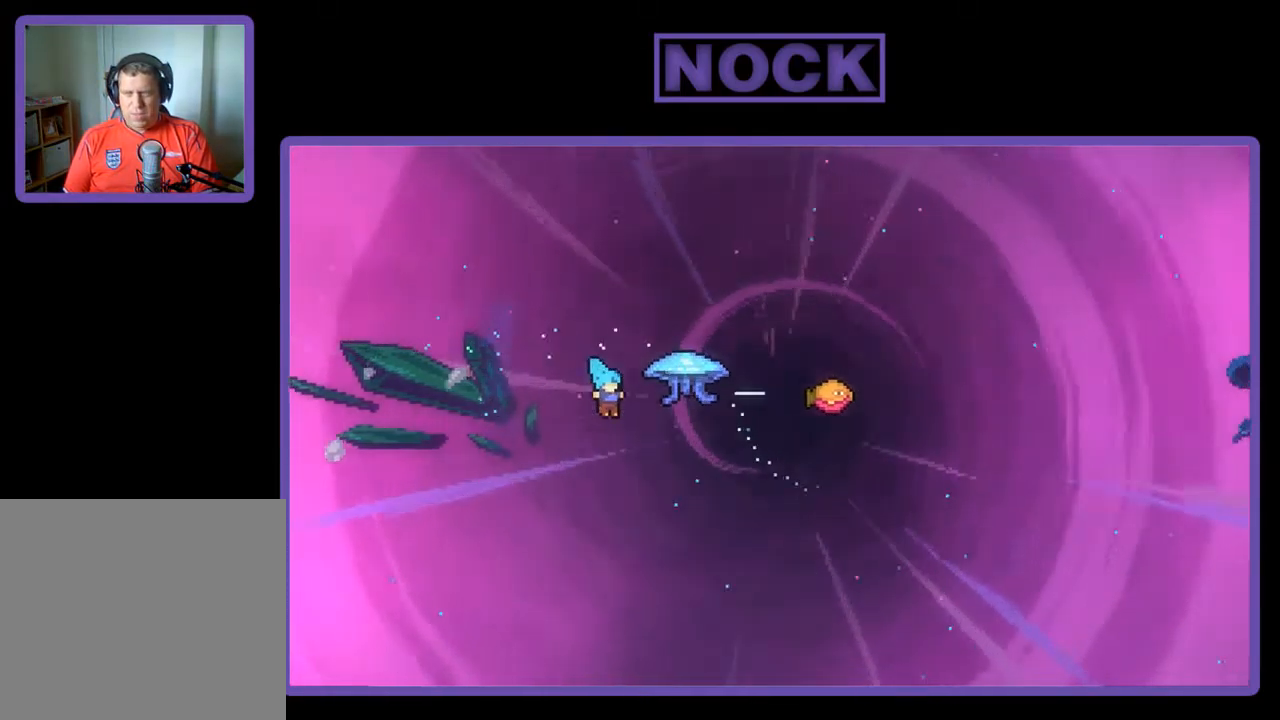
{"buttons": [], "left_stick": "center", "events": [[34, "DPAD_UP", "down"], [334, "DPAD_UP", "up"], [367, "R2", "up"], [401, "CIRCLE", "up"], [401, "DPAD_RIGHT", "up"]]}
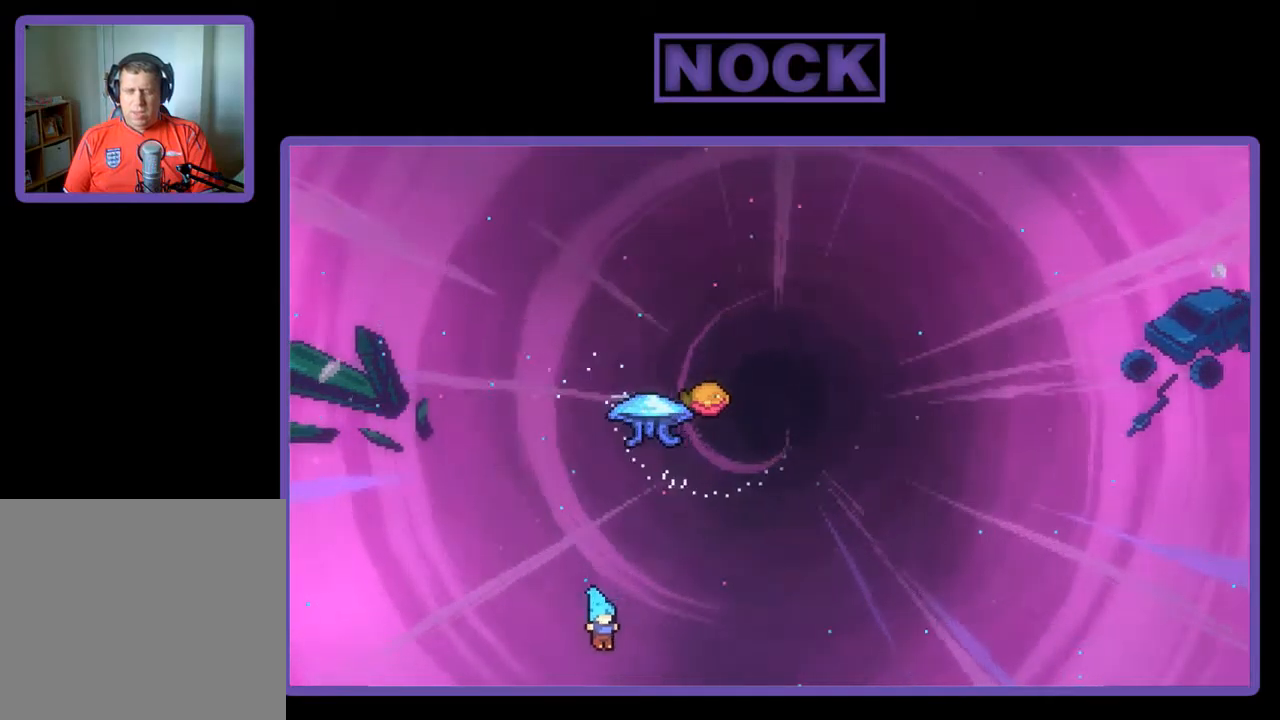
{"buttons": [], "left_stick": "center", "events": []}
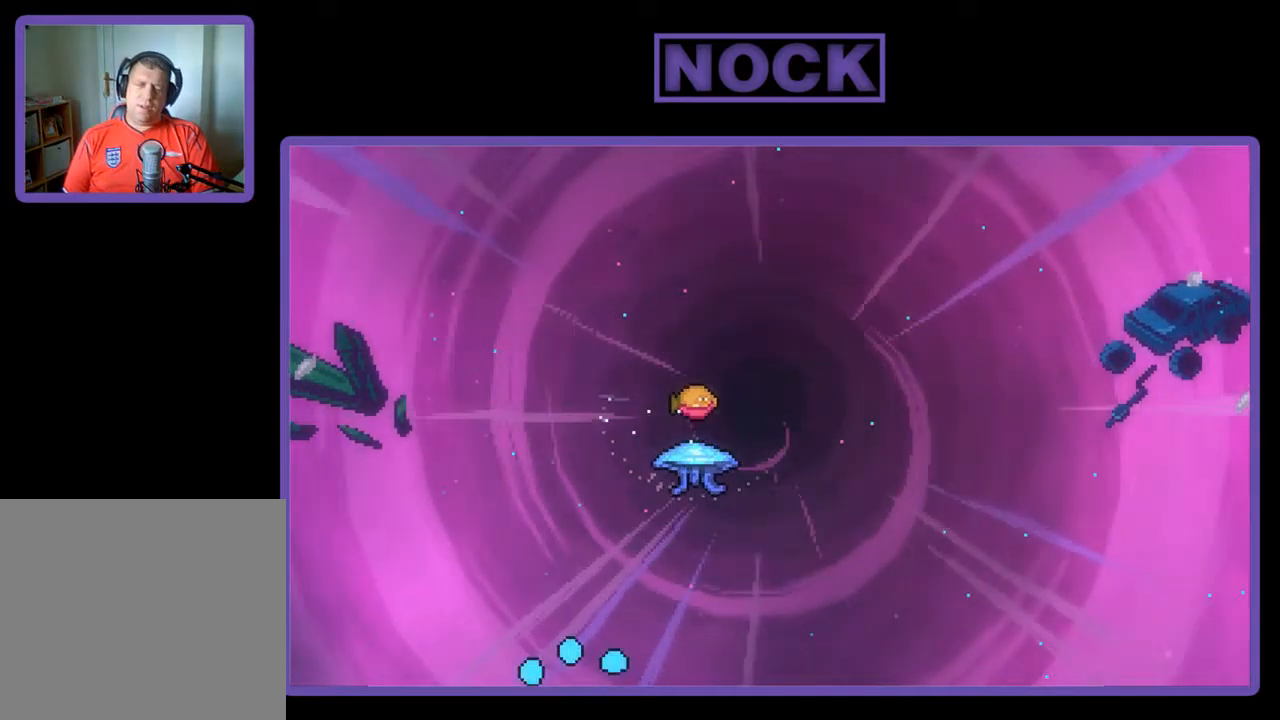
{"buttons": [], "left_stick": "center", "events": []}
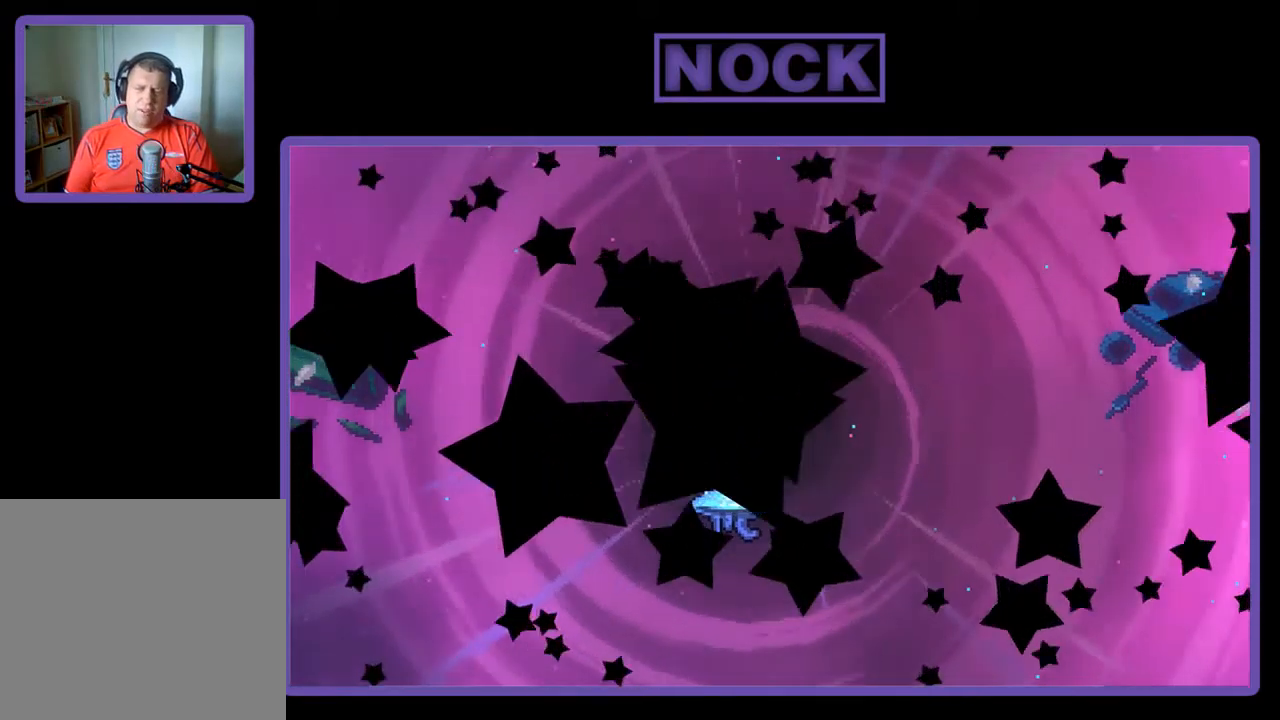
{"buttons": ["R2"], "left_stick": "center", "events": [[217, "R2", "down"]]}
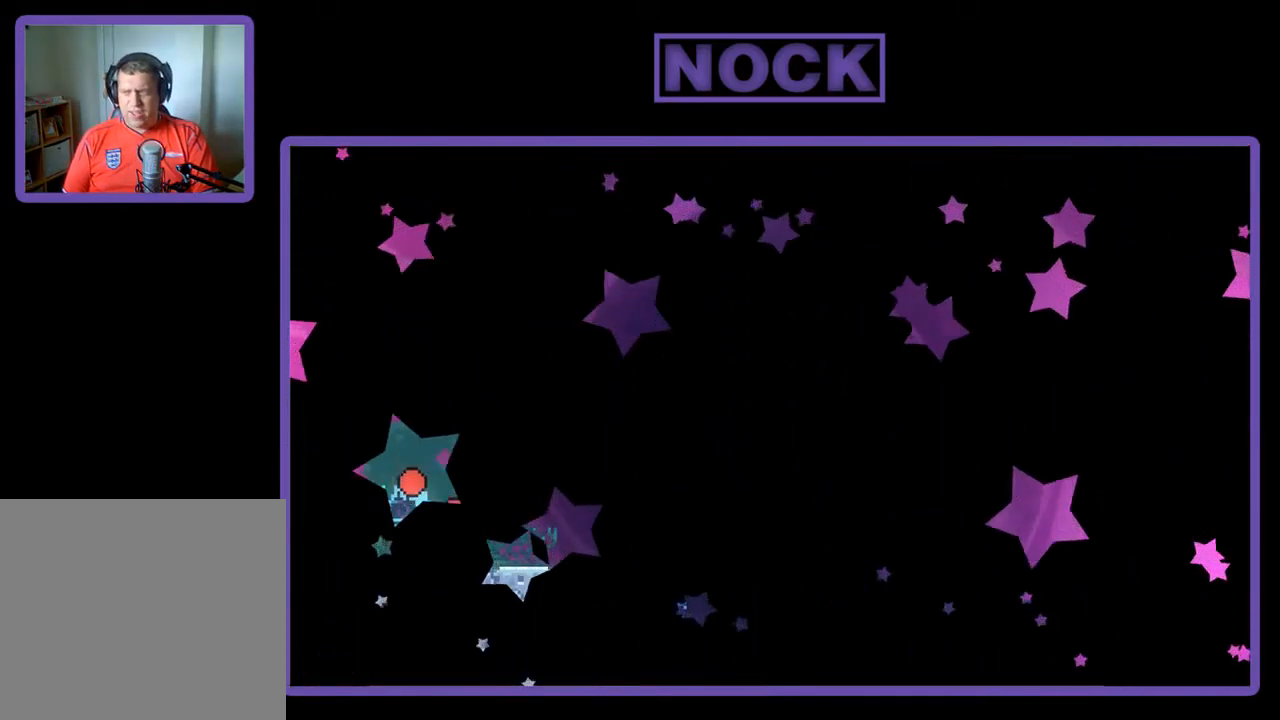
{"buttons": ["R2", "DPAD_RIGHT"], "left_stick": "center", "events": [[17, "DPAD_RIGHT", "down"]]}
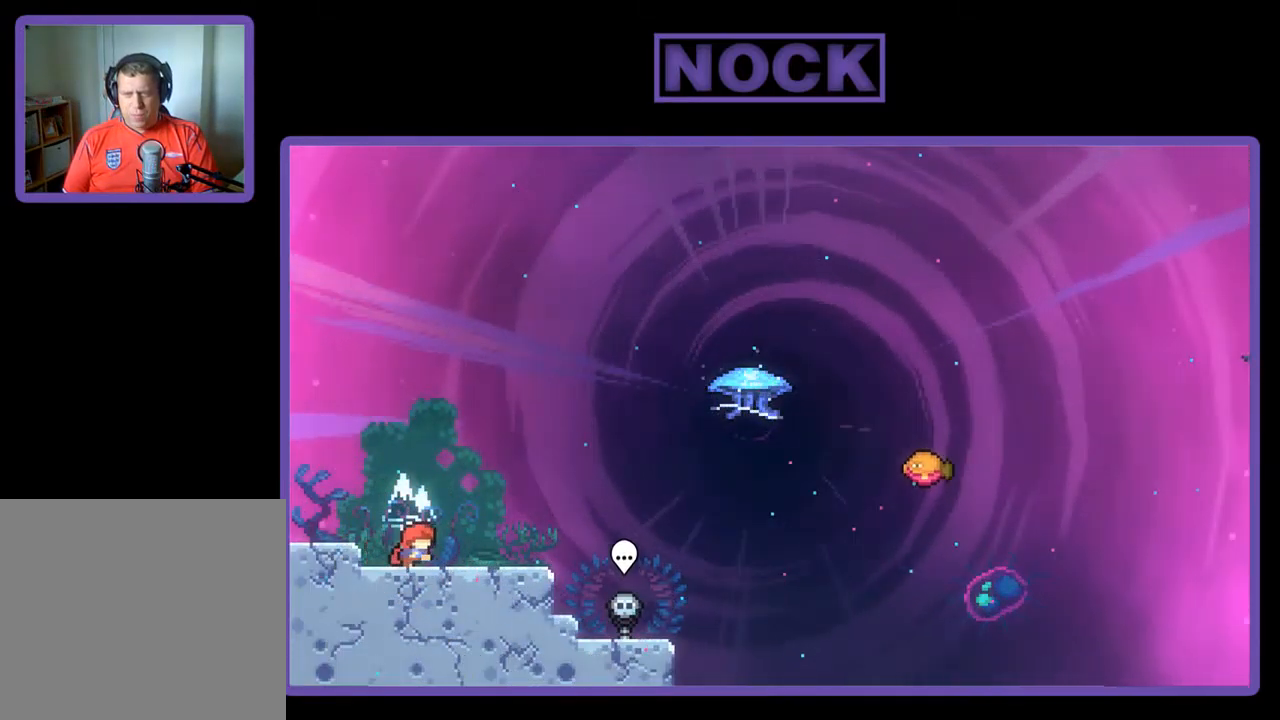
{"buttons": ["CIRCLE", "R2", "DPAD_DOWN", "DPAD_RIGHT"], "left_stick": "center", "events": [[50, "DPAD_RIGHT", "up"], [83, "CROSS", "down"], [283, "CROSS", "up"], [450, "DPAD_DOWN", "down"], [483, "CIRCLE", "down"], [483, "DPAD_RIGHT", "down"]]}
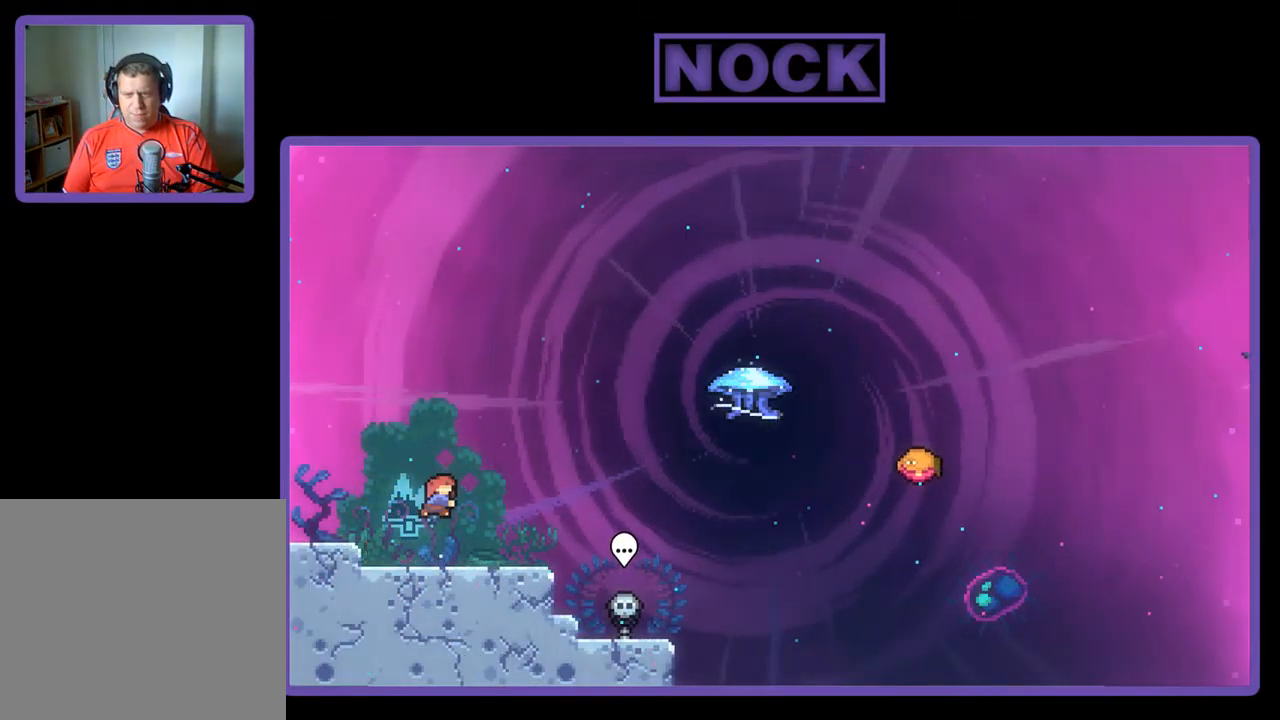
{"buttons": ["CIRCLE", "R2", "DPAD_UP"], "left_stick": "center", "events": [[83, "CIRCLE", "up"], [150, "CROSS", "down"], [183, "DPAD_DOWN", "up"], [350, "CROSS", "up"], [383, "DPAD_UP", "down"], [417, "DPAD_RIGHT", "up"], [450, "CIRCLE", "down"]]}
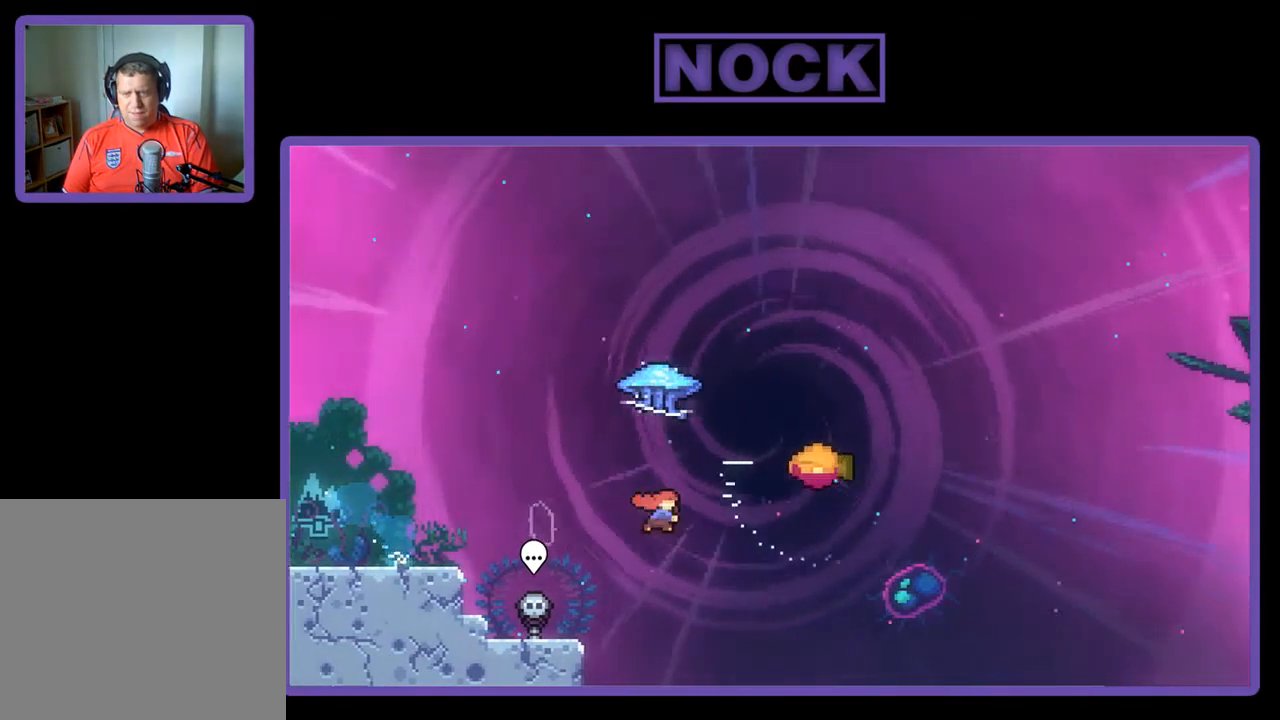
{"buttons": ["R2", "DPAD_RIGHT"], "left_stick": "center", "events": [[117, "CIRCLE", "up"], [217, "DPAD_UP", "up"], [283, "DPAD_RIGHT", "down"]]}
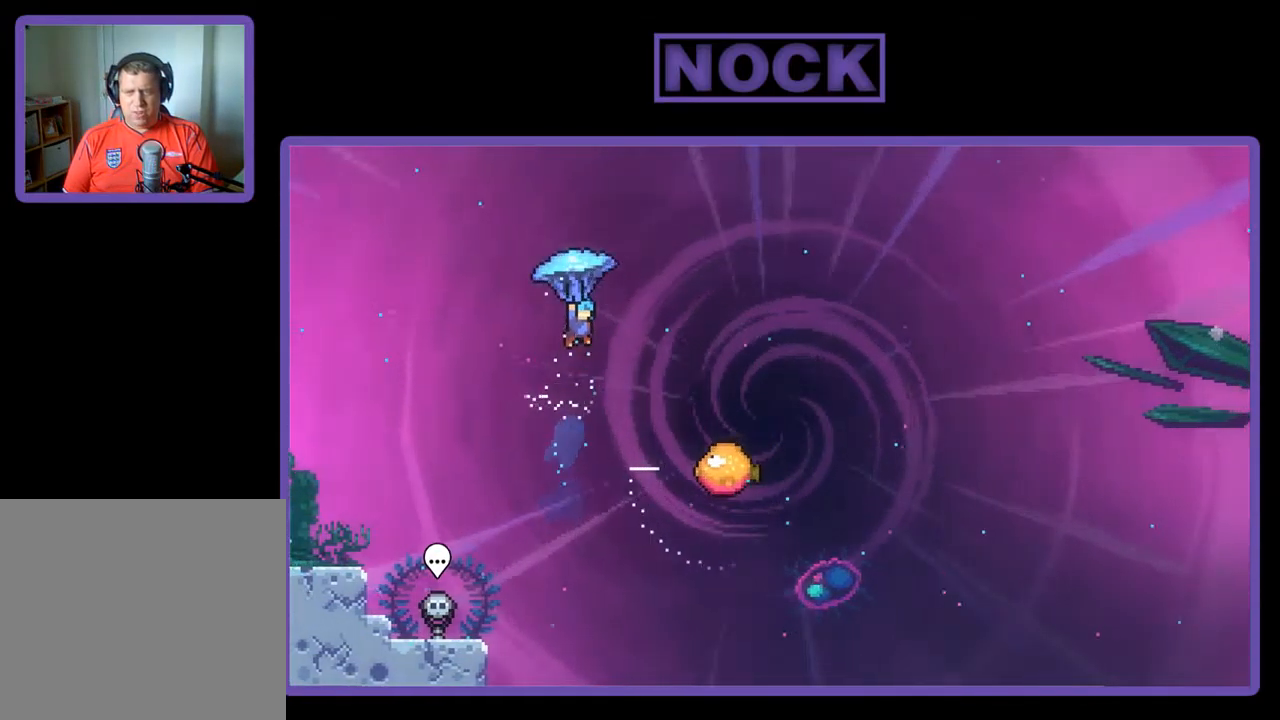
{"buttons": ["R2", "DPAD_RIGHT"], "left_stick": "center", "events": []}
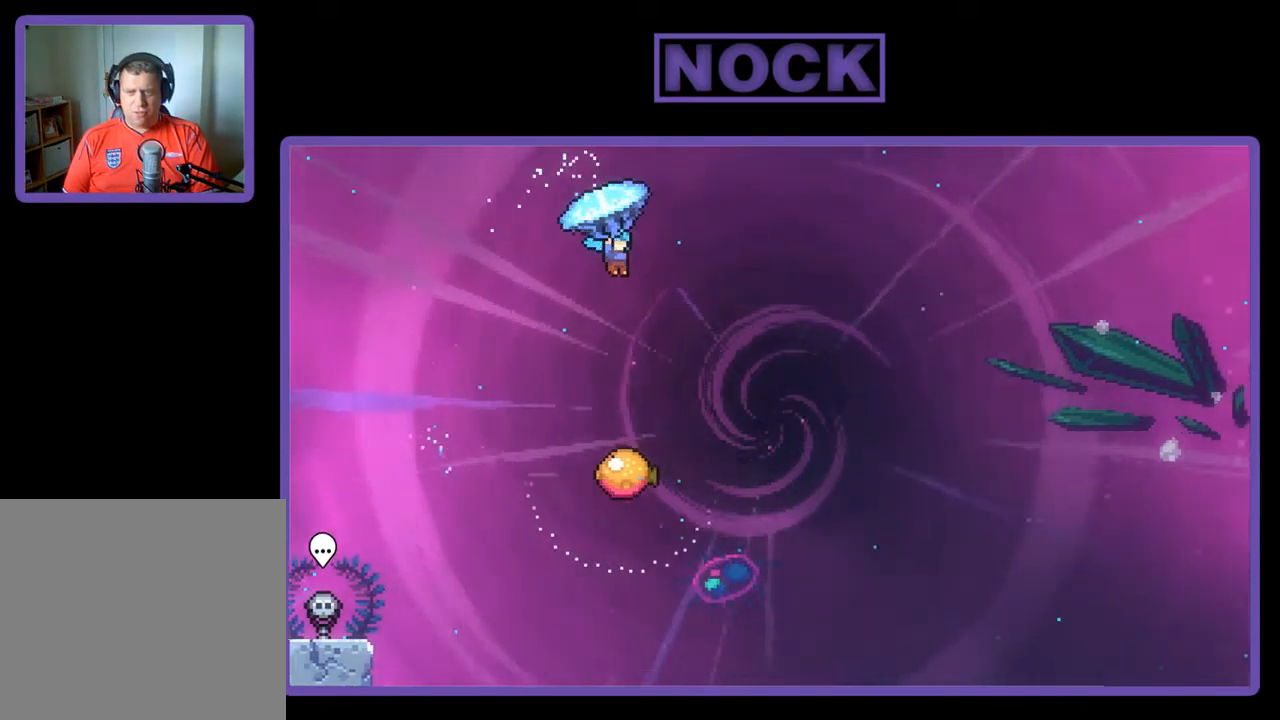
{"buttons": ["R2"], "left_stick": "center", "events": [[117, "DPAD_DOWN", "down"], [183, "DPAD_RIGHT", "up"], [483, "DPAD_DOWN", "up"]]}
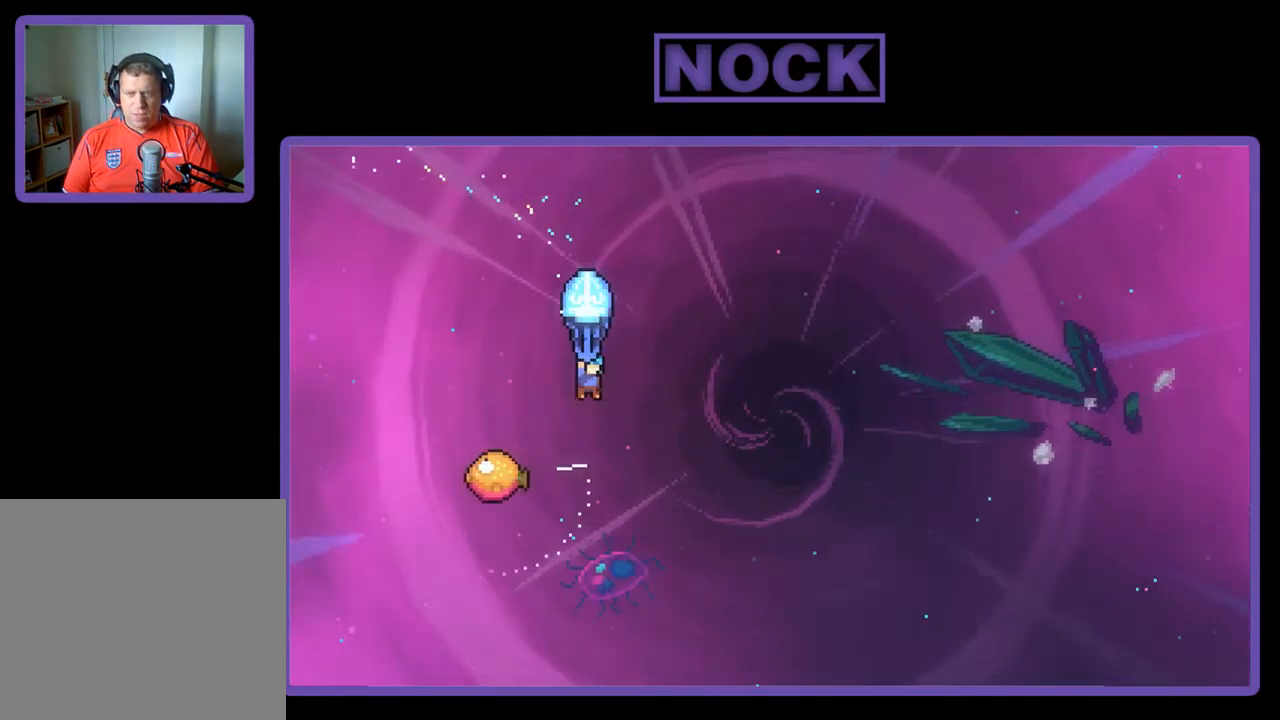
{"buttons": ["R2", "DPAD_RIGHT"], "left_stick": "center", "events": [[217, "DPAD_LEFT", "down"], [450, "DPAD_LEFT", "up"], [450, "DPAD_UP", "down"], [484, "DPAD_RIGHT", "down"], [484, "DPAD_UP", "up"]]}
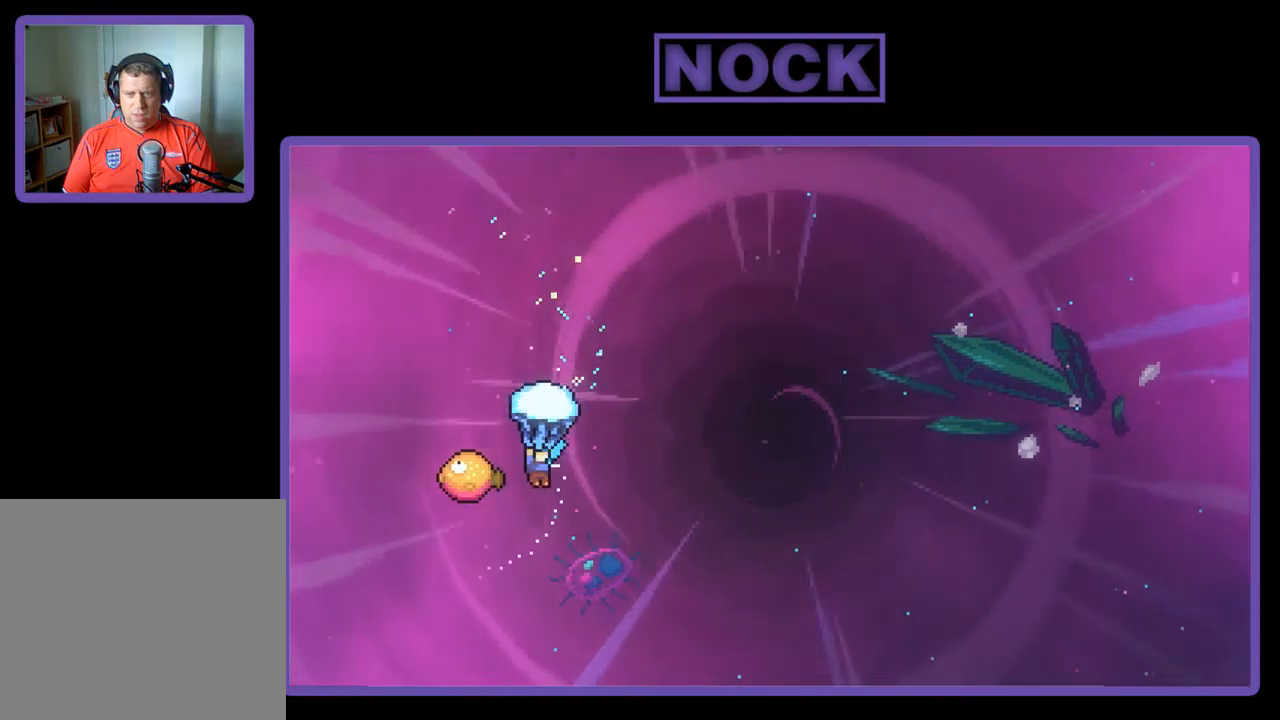
{"buttons": ["R2", "DPAD_RIGHT"], "left_stick": "center", "events": []}
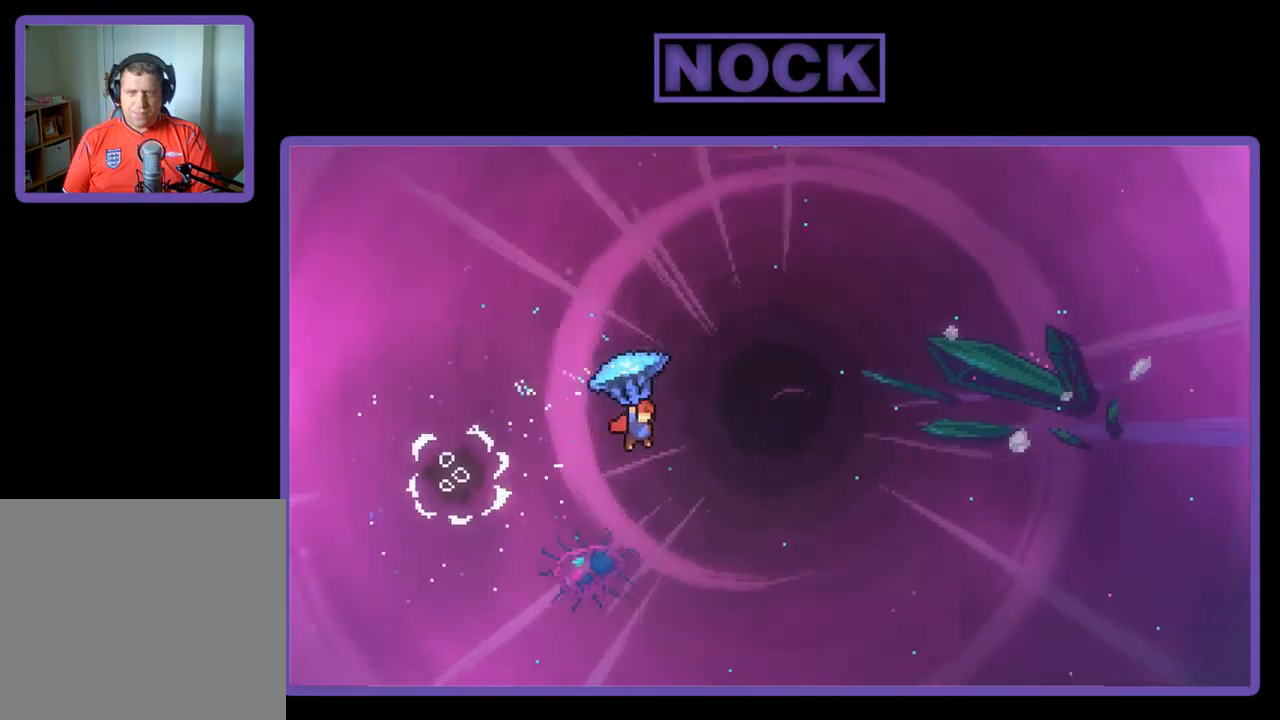
{"buttons": ["R2", "DPAD_RIGHT"], "left_stick": "center", "events": []}
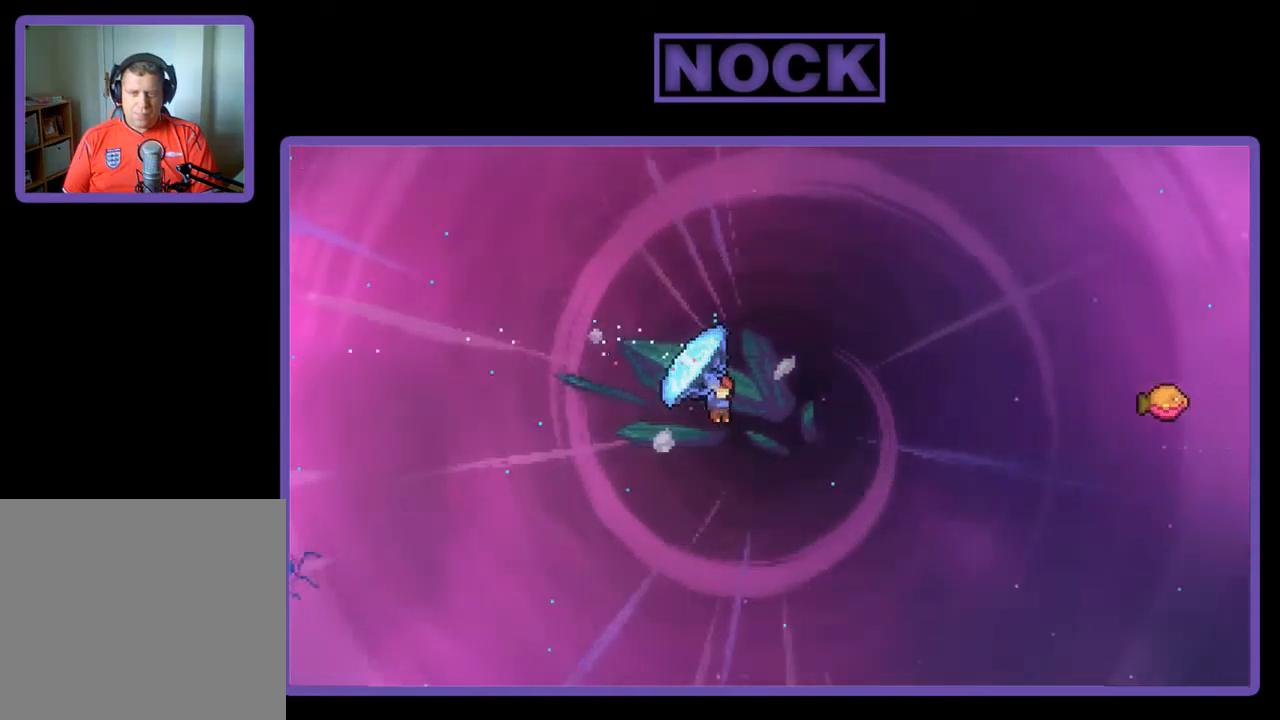
{"buttons": ["CIRCLE", "R2", "DPAD_UP", "DPAD_RIGHT"], "left_stick": "center", "events": [[50, "DPAD_UP", "down"], [217, "R2", "up"], [284, "R2", "down"], [317, "CIRCLE", "down"]]}
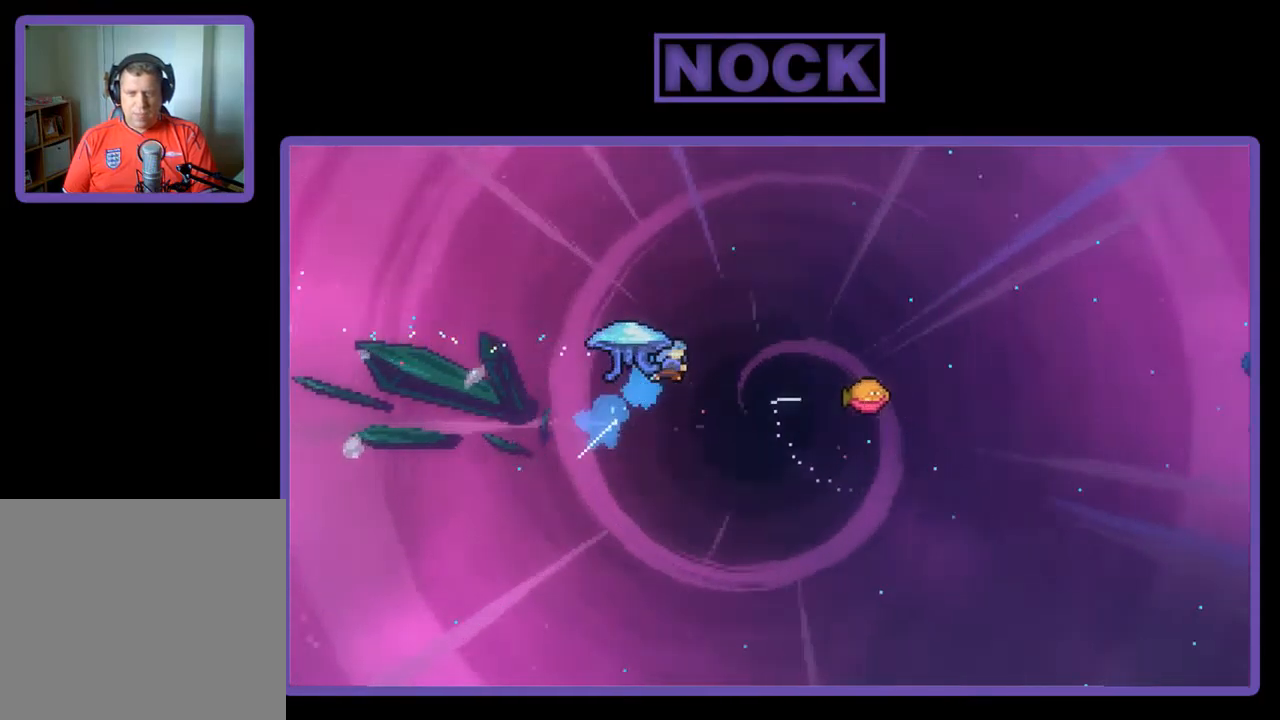
{"buttons": ["CIRCLE", "R2", "DPAD_UP", "DPAD_RIGHT"], "left_stick": "center", "events": []}
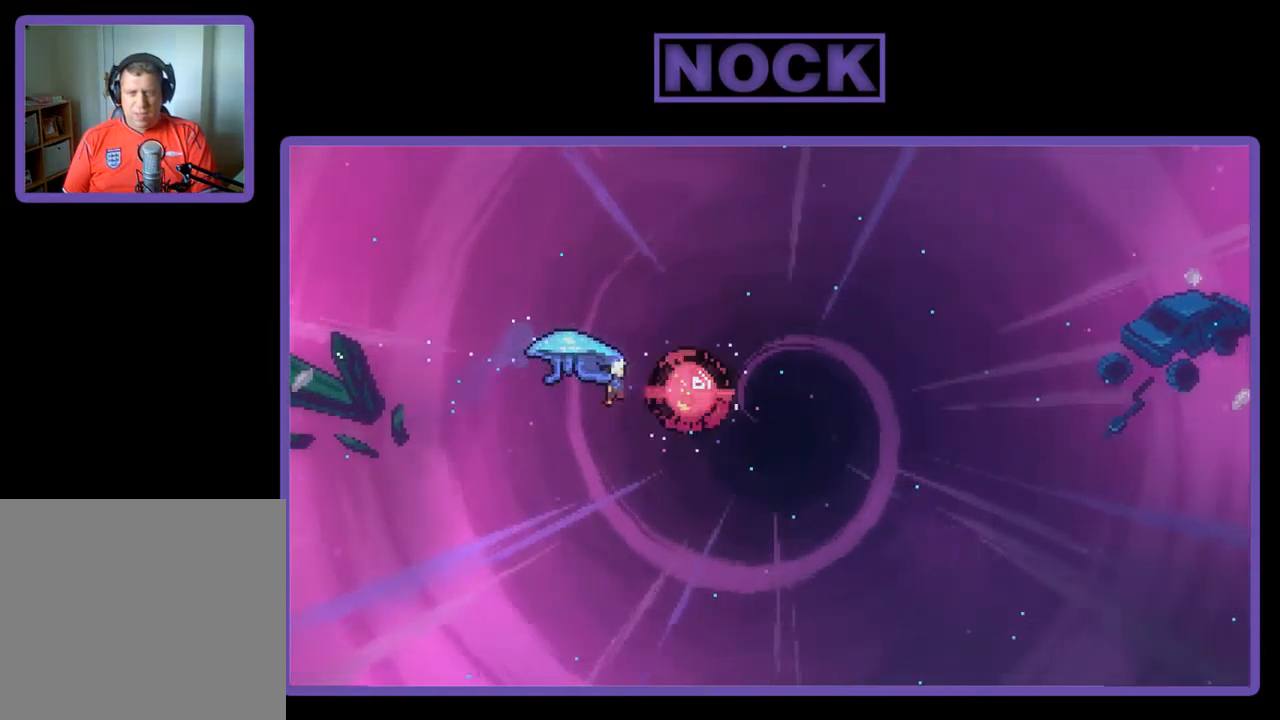
{"buttons": ["CIRCLE", "R2", "DPAD_RIGHT"], "left_stick": "center", "events": [[50, "CIRCLE", "up"], [50, "DPAD_RIGHT", "up"], [117, "DPAD_RIGHT", "down"], [350, "CIRCLE", "down"], [450, "DPAD_UP", "up"]]}